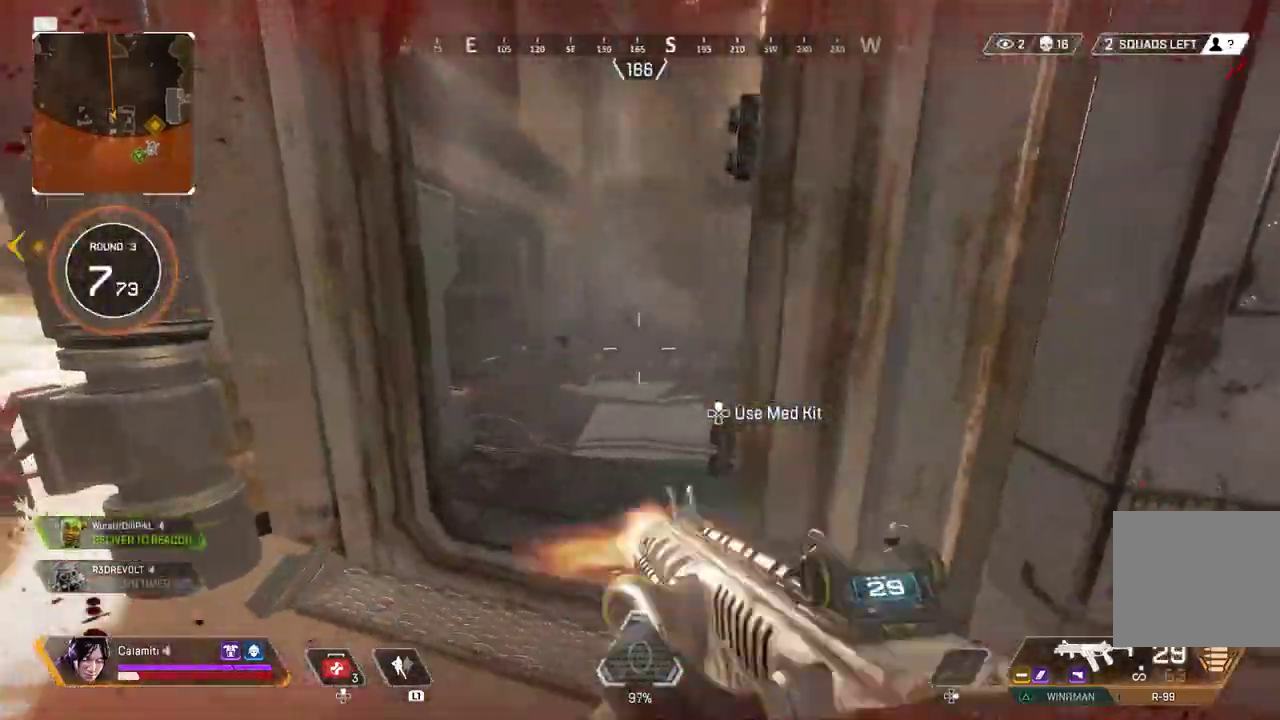
Gameplay with a controller (PlayStation layout); each line is a JSON object with the inputs held at the frame after it (dt_ms = milliseconds from this image to that frame). "events" lists button and stick changes between this image and that frame as [ms after this image, input, new state], when the widget could be followed in between.
{"dt_ms": 500, "buttons": ["R1", "R2"], "left_stick": "left", "right_stick": "down", "events": [[50, "right_stick", "right"], [83, "R2", "up"], [133, "right_stick", "center"], [317, "R2", "down"], [417, "right_stick", "up-right"], [467, "right_stick", "down"], [500, "R1", "down"]]}
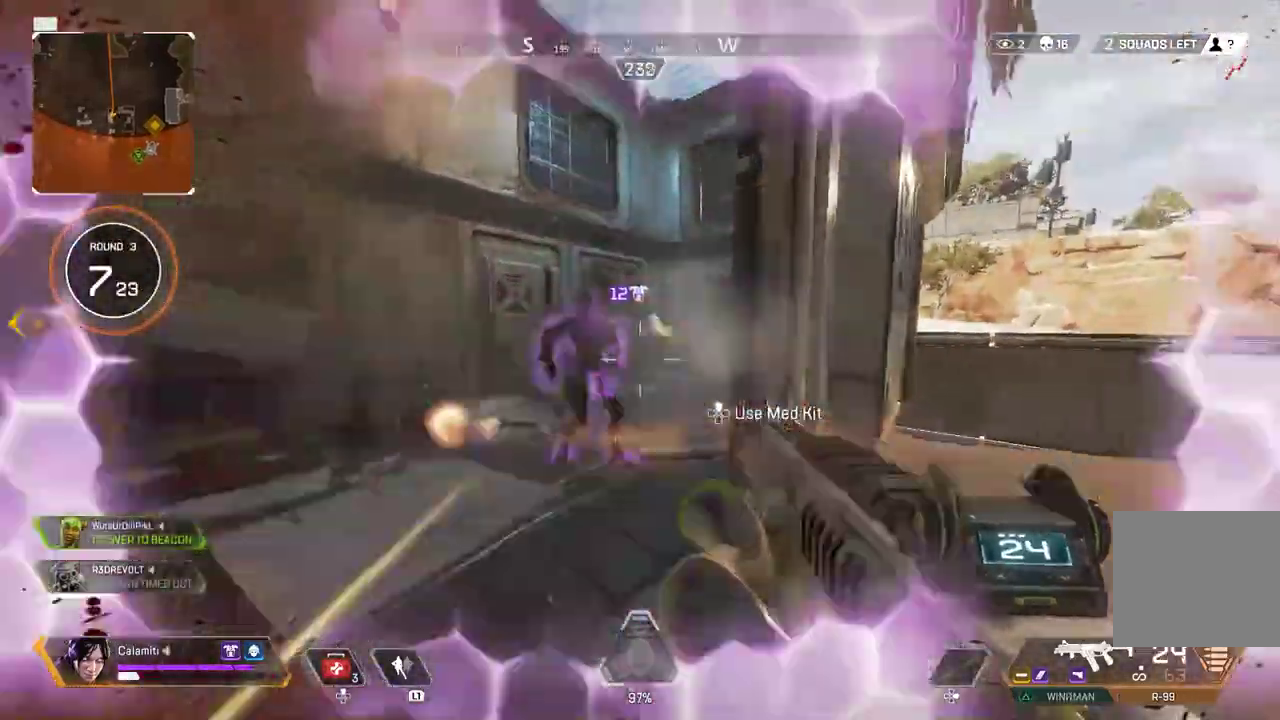
{"dt_ms": 500, "buttons": ["R2"], "left_stick": "right", "right_stick": "center", "events": [[50, "right_stick", "center"], [67, "R1", "up"], [117, "left_stick", "center"], [167, "left_stick", "right"], [333, "right_stick", "left"], [417, "right_stick", "center"]]}
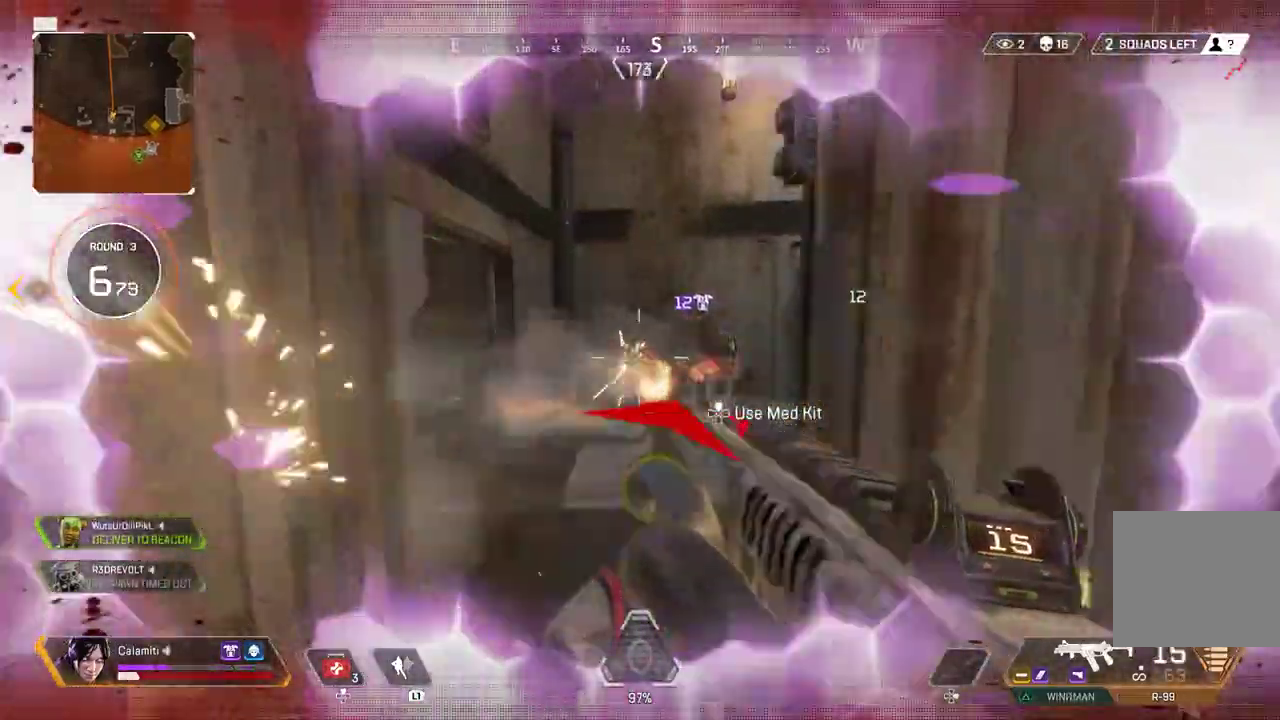
{"dt_ms": 500, "buttons": ["CIRCLE"], "left_stick": "right", "right_stick": "left", "events": [[183, "right_stick", "right"], [267, "right_stick", "center"], [283, "TRIANGLE", "down"], [317, "right_stick", "left"], [350, "L3", "down"], [350, "R2", "up"], [350, "TRIANGLE", "up"], [433, "L3", "up"], [467, "CIRCLE", "down"]]}
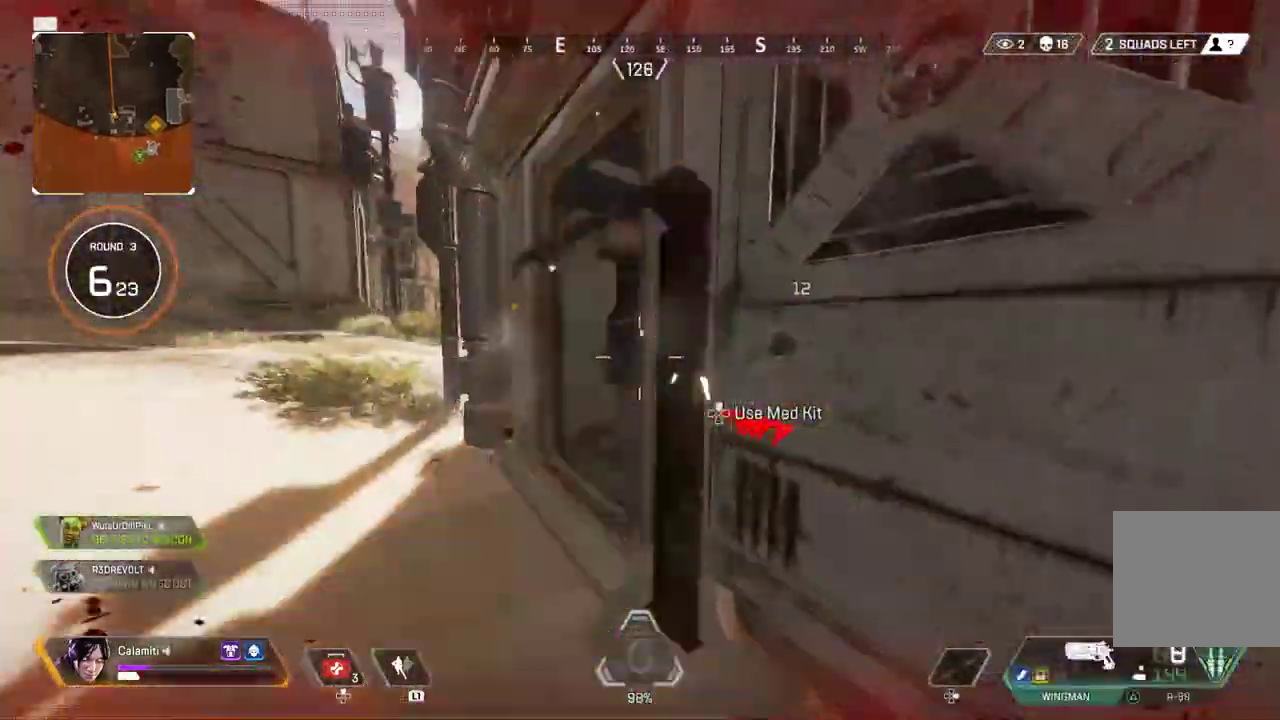
{"dt_ms": 1000, "buttons": ["L2"], "left_stick": "left", "right_stick": "right"}
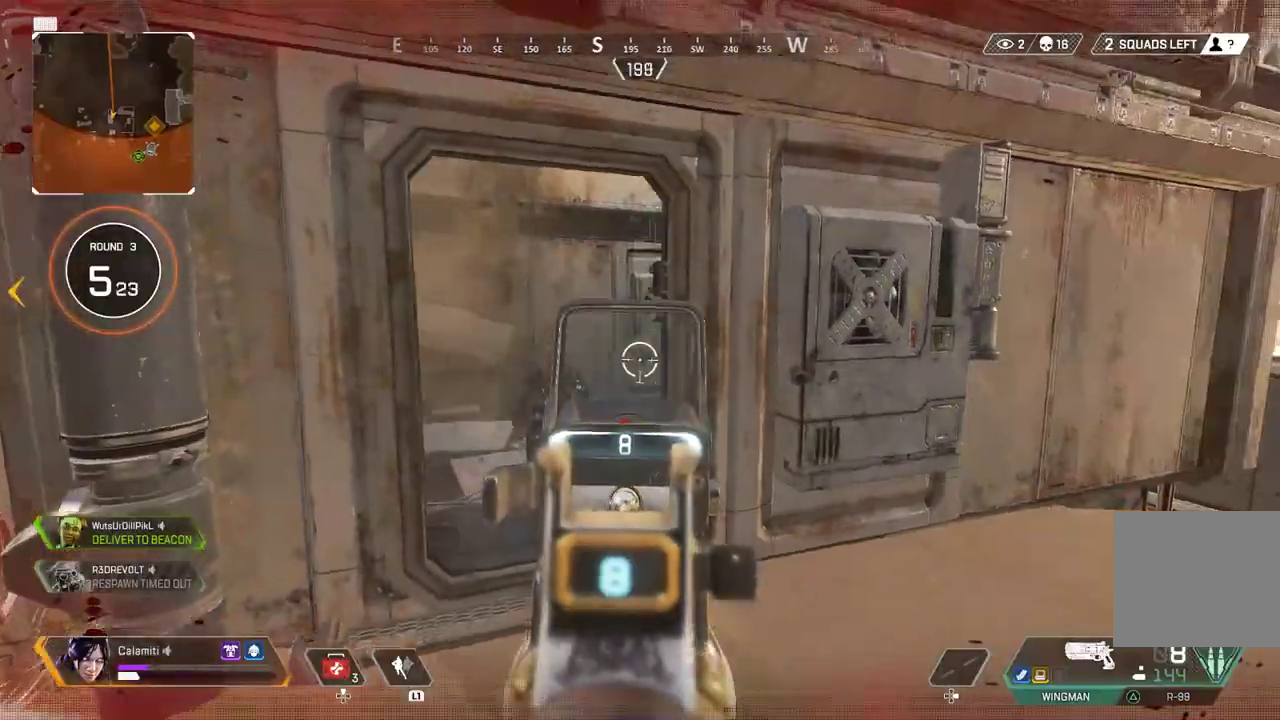
{"dt_ms": 500, "buttons": ["L2"], "left_stick": "left", "right_stick": "right", "events": []}
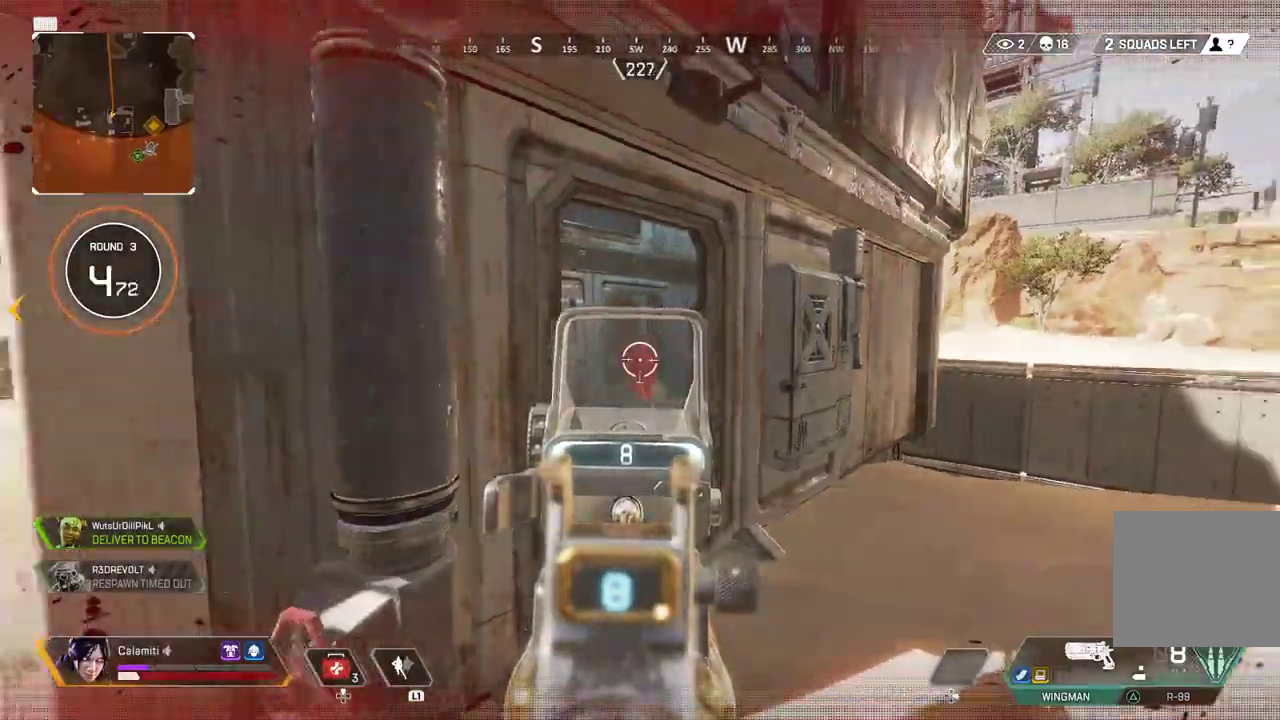
{"dt_ms": 500, "buttons": [], "left_stick": "up", "right_stick": "center", "events": [[50, "R2", "down"], [133, "L2", "up"], [133, "R2", "up"], [167, "right_stick", "left"], [217, "L3", "down"], [217, "left_stick", "up-left"], [367, "right_stick", "center"], [383, "TRIANGLE", "down"], [450, "TRIANGLE", "up"], [467, "left_stick", "up"], [500, "L3", "up"]]}
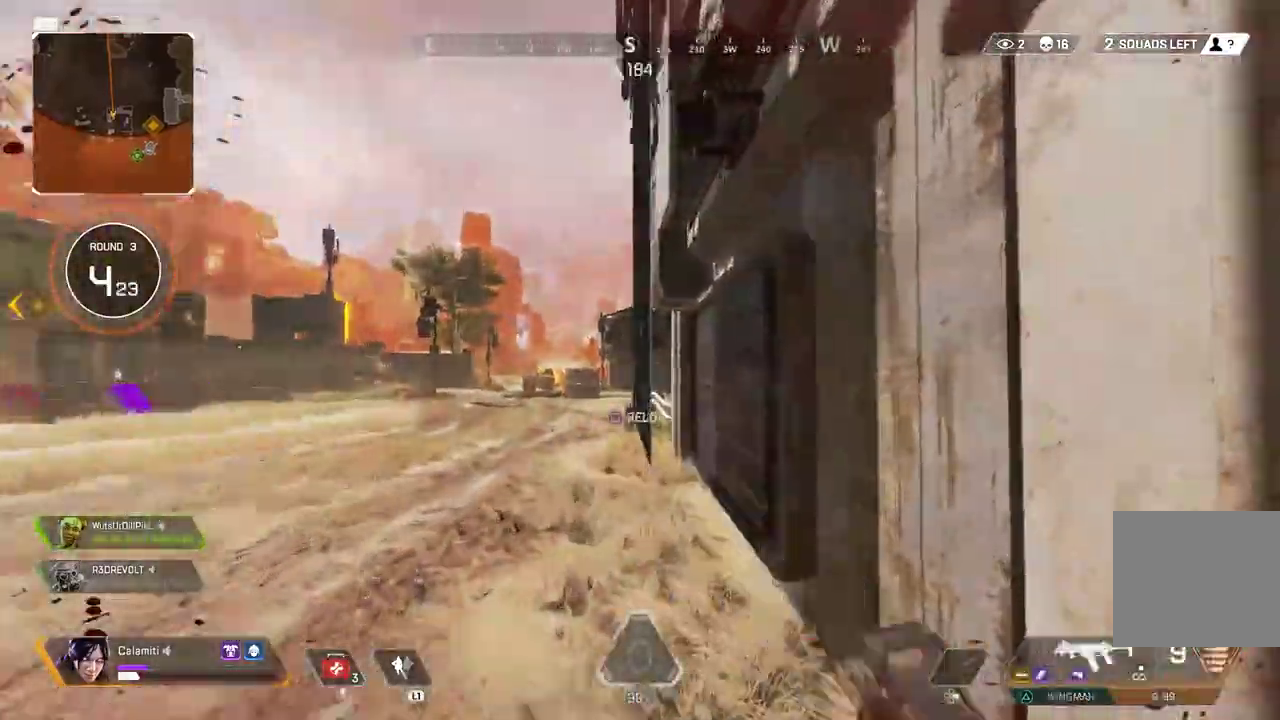
{"dt_ms": 500, "buttons": ["SQUARE", "L3"], "left_stick": "right", "right_stick": "left", "events": [[17, "right_stick", "right"], [50, "SQUARE", "down"], [67, "L3", "down"], [117, "L3", "up"], [117, "SQUARE", "up"], [167, "L3", "down"], [183, "SQUARE", "down"], [217, "left_stick", "right"], [233, "L3", "up"], [250, "SQUARE", "up"], [300, "SQUARE", "down"], [383, "SQUARE", "up"], [450, "L3", "down"], [450, "SQUARE", "down"], [500, "right_stick", "left"]]}
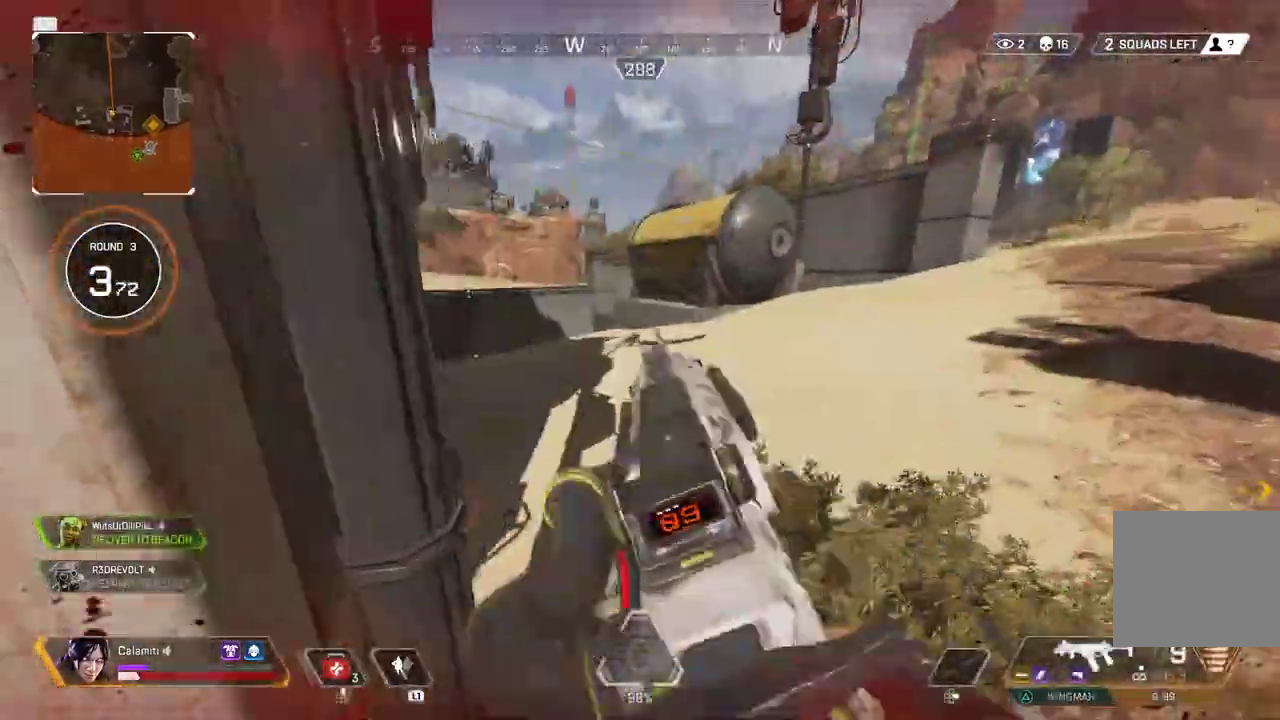
{"dt_ms": 500, "buttons": ["L3"], "left_stick": "up-right", "right_stick": "right", "events": [[17, "SQUARE", "up"], [17, "left_stick", "up-right"], [217, "right_stick", "up-left"], [233, "L3", "up"], [233, "left_stick", "right"], [283, "CIRCLE", "down"], [350, "CIRCLE", "up"], [400, "CIRCLE", "down"], [400, "left_stick", "up-right"], [417, "L3", "down"], [417, "right_stick", "right"], [467, "CIRCLE", "up"]]}
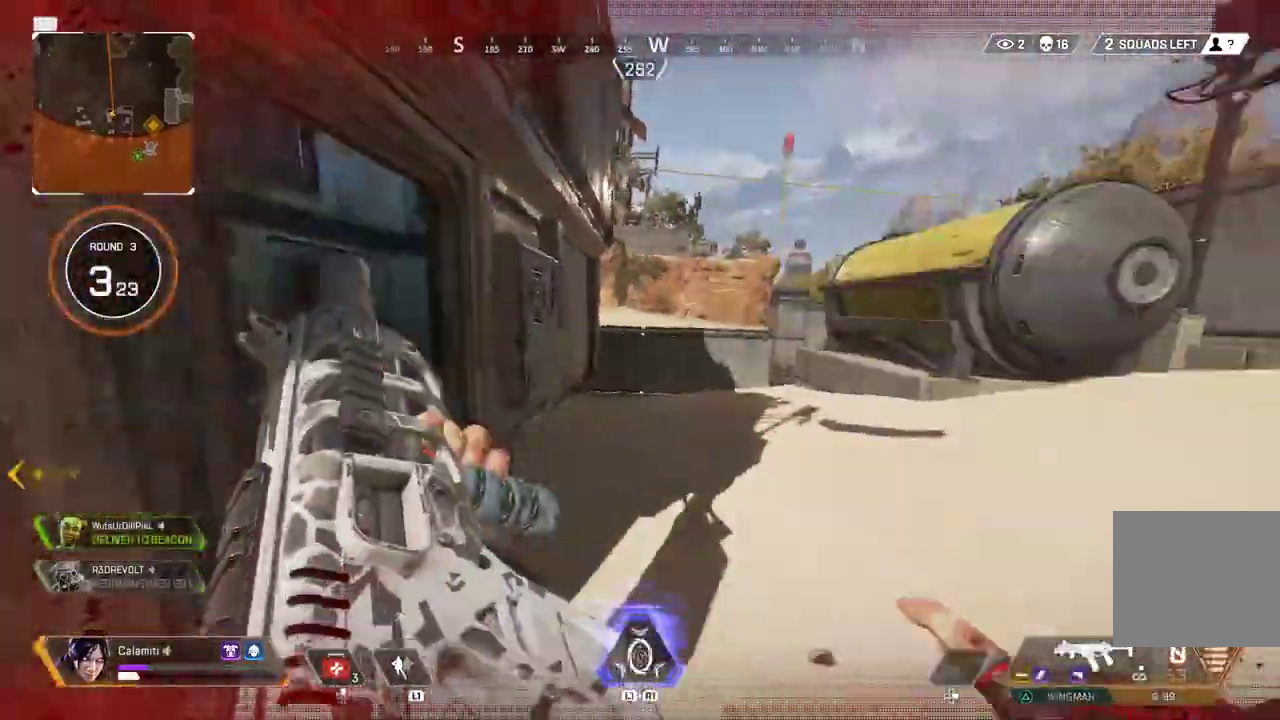
{"dt_ms": 500, "buttons": ["CIRCLE"], "left_stick": "up", "right_stick": "center", "events": [[50, "right_stick", "center"], [133, "L3", "up"], [133, "left_stick", "up"], [383, "CIRCLE", "down"]]}
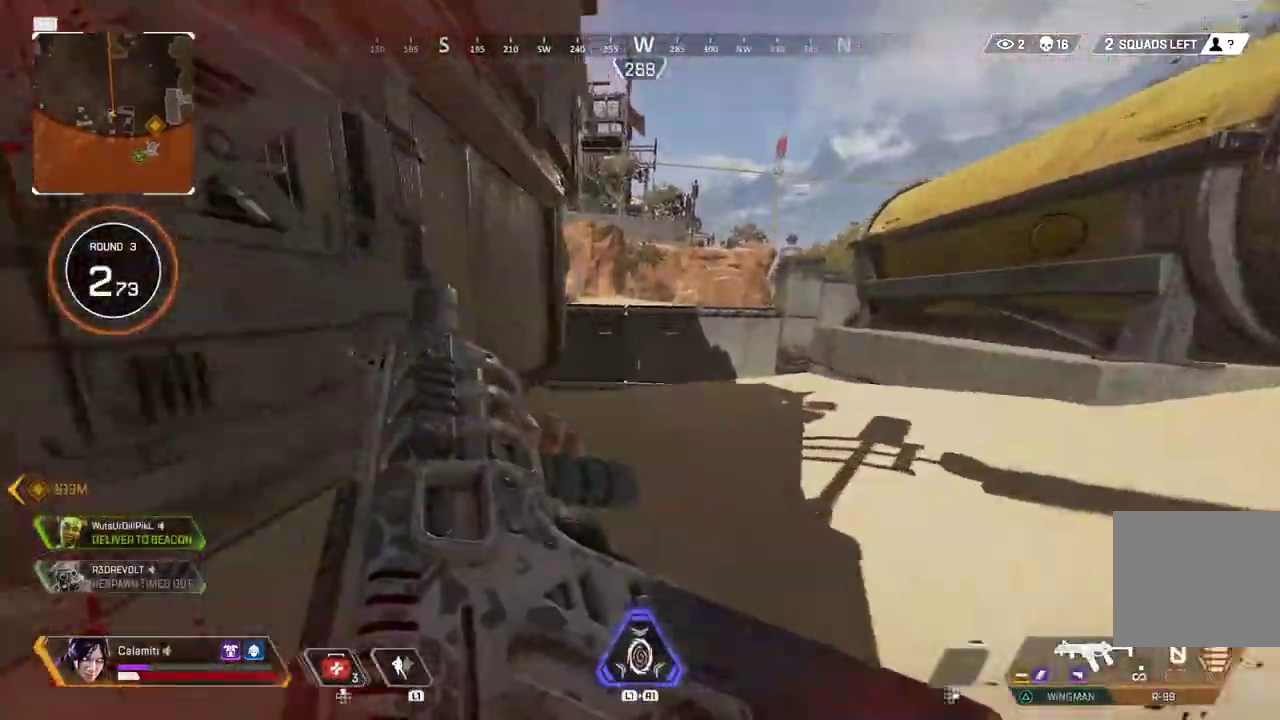
{"dt_ms": 500, "buttons": ["CIRCLE", "L3"], "left_stick": "up", "right_stick": "center", "events": [[50, "CIRCLE", "up"], [100, "DPAD_UP", "down"], [317, "right_stick", "up"], [417, "DPAD_UP", "up"], [417, "right_stick", "center"], [467, "CIRCLE", "down"], [483, "L3", "down"]]}
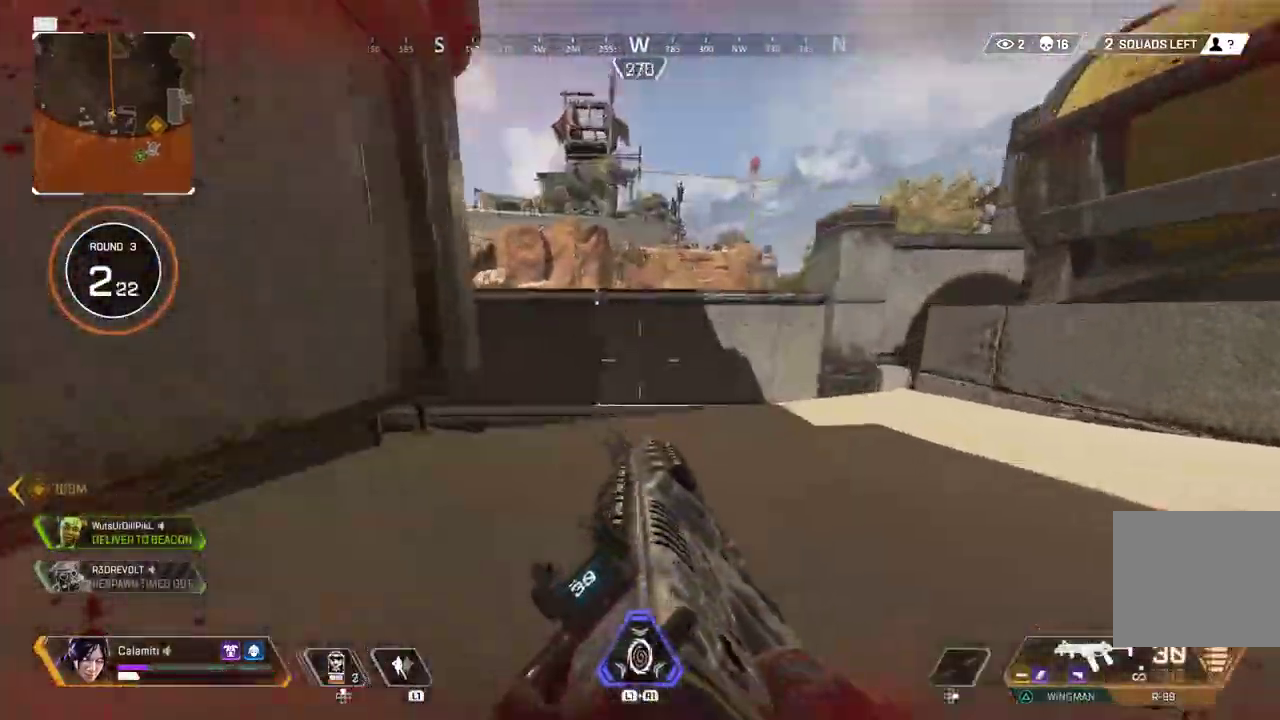
{"dt_ms": 500, "buttons": ["TRIANGLE"], "left_stick": "up", "right_stick": "center"}
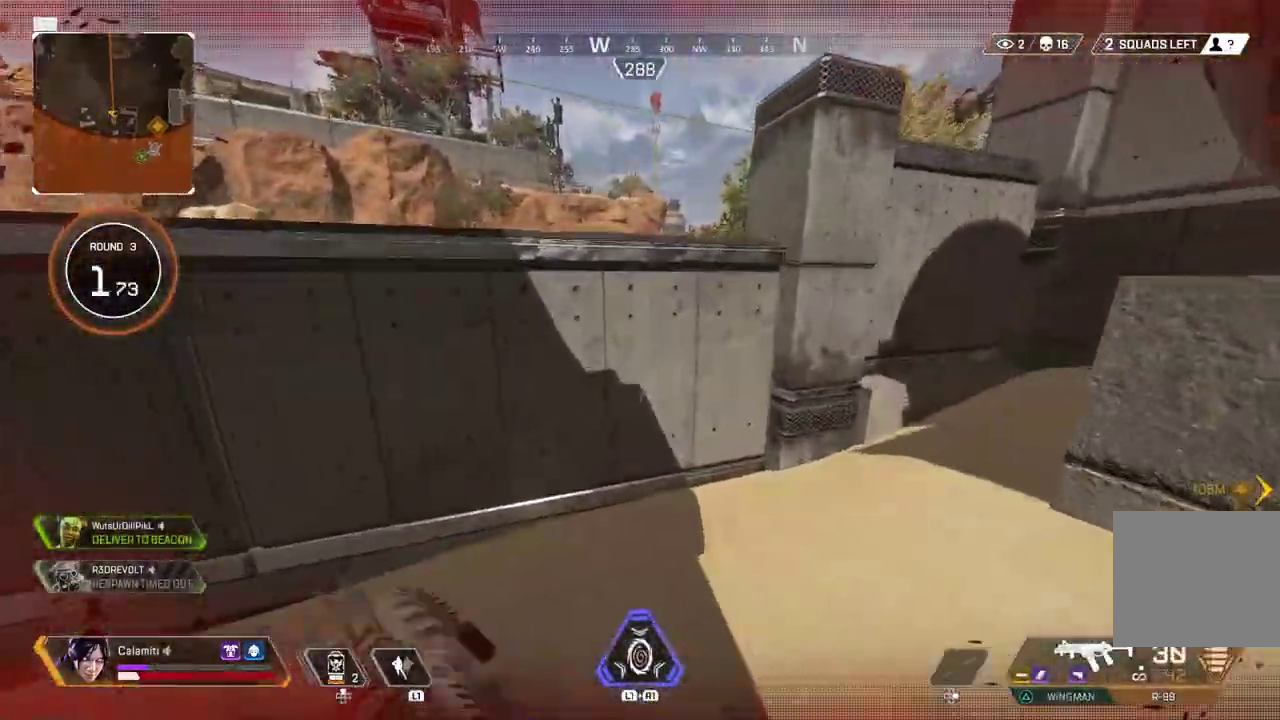
{"dt_ms": 500, "buttons": ["L3"], "left_stick": "up", "right_stick": "center", "events": [[133, "CROSS", "down"], [217, "TRIANGLE", "up"], [233, "right_stick", "down-left"], [333, "L3", "down"], [350, "CROSS", "up"], [417, "right_stick", "center"]]}
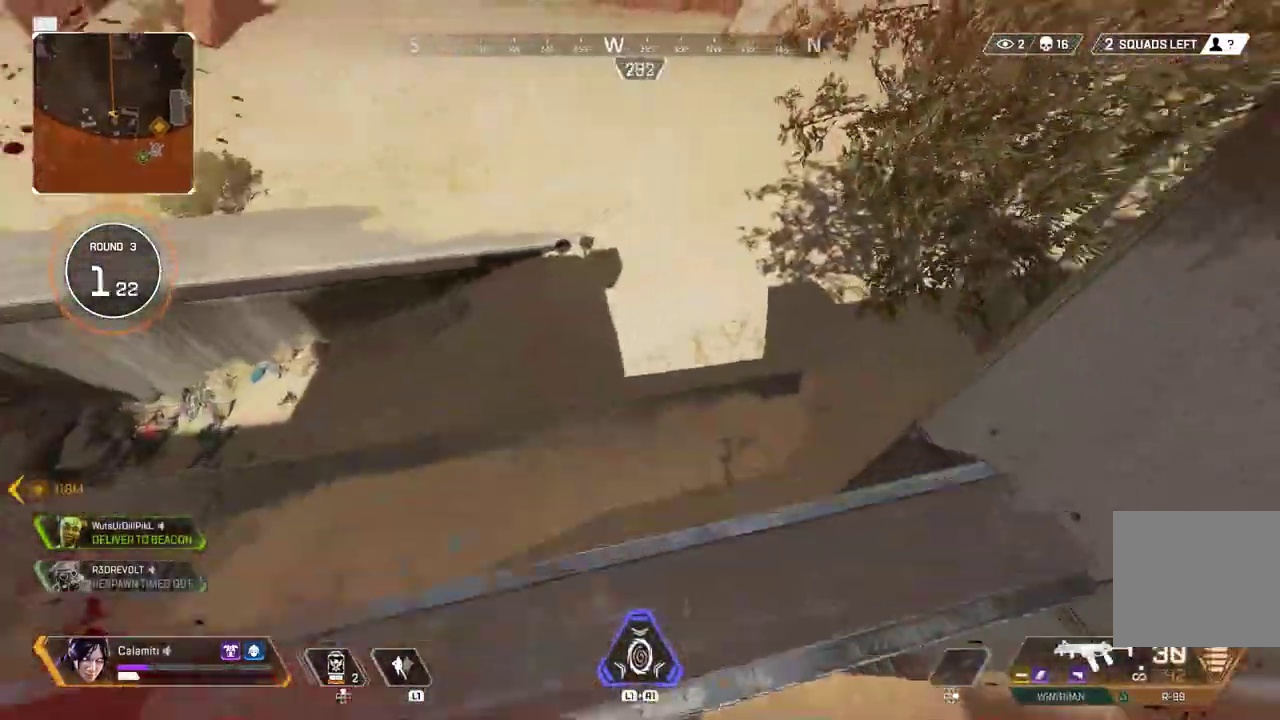
{"dt_ms": 500, "buttons": ["DPAD_UP"], "left_stick": "up", "right_stick": "right", "events": [[17, "right_stick", "right"], [50, "L3", "up"], [183, "CROSS", "down"], [283, "CROSS", "up"], [450, "DPAD_UP", "down"]]}
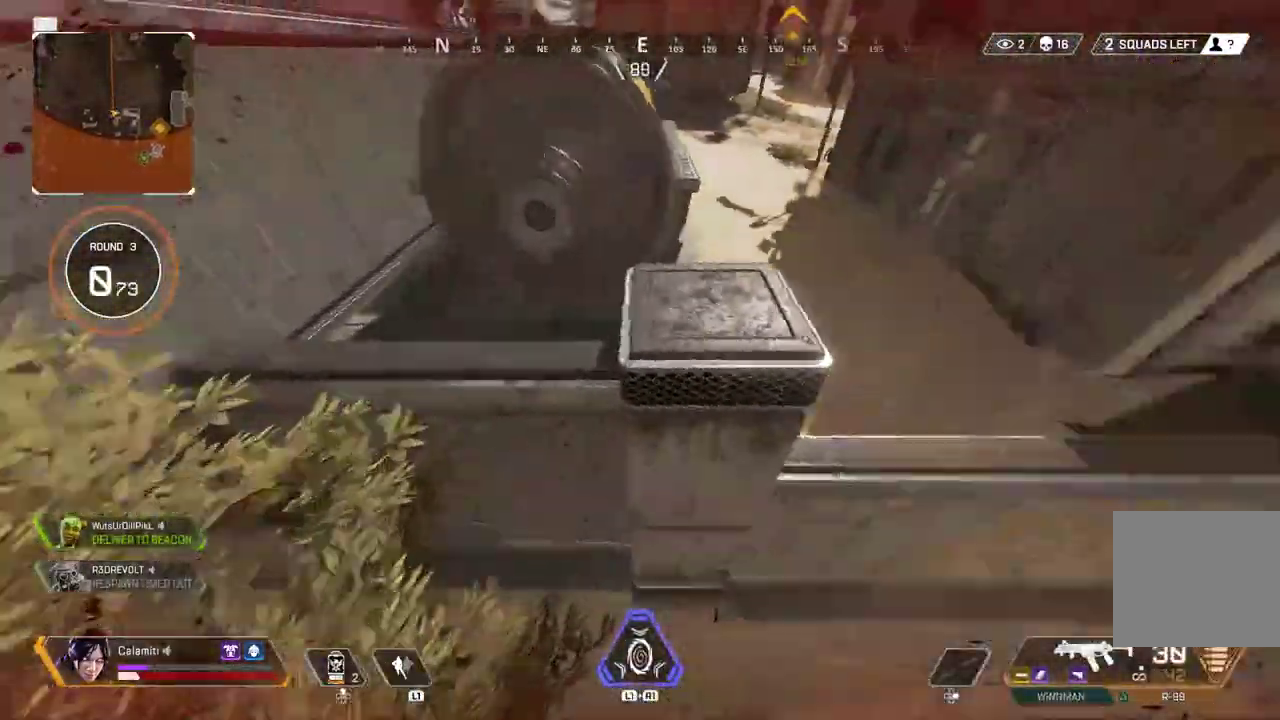
{"dt_ms": 500, "buttons": ["CIRCLE"], "left_stick": "left", "right_stick": "center", "events": [[17, "DPAD_UP", "up"], [167, "left_stick", "left"], [217, "right_stick", "center"], [233, "left_stick", "down-left"], [333, "CIRCLE", "down"], [400, "left_stick", "left"]]}
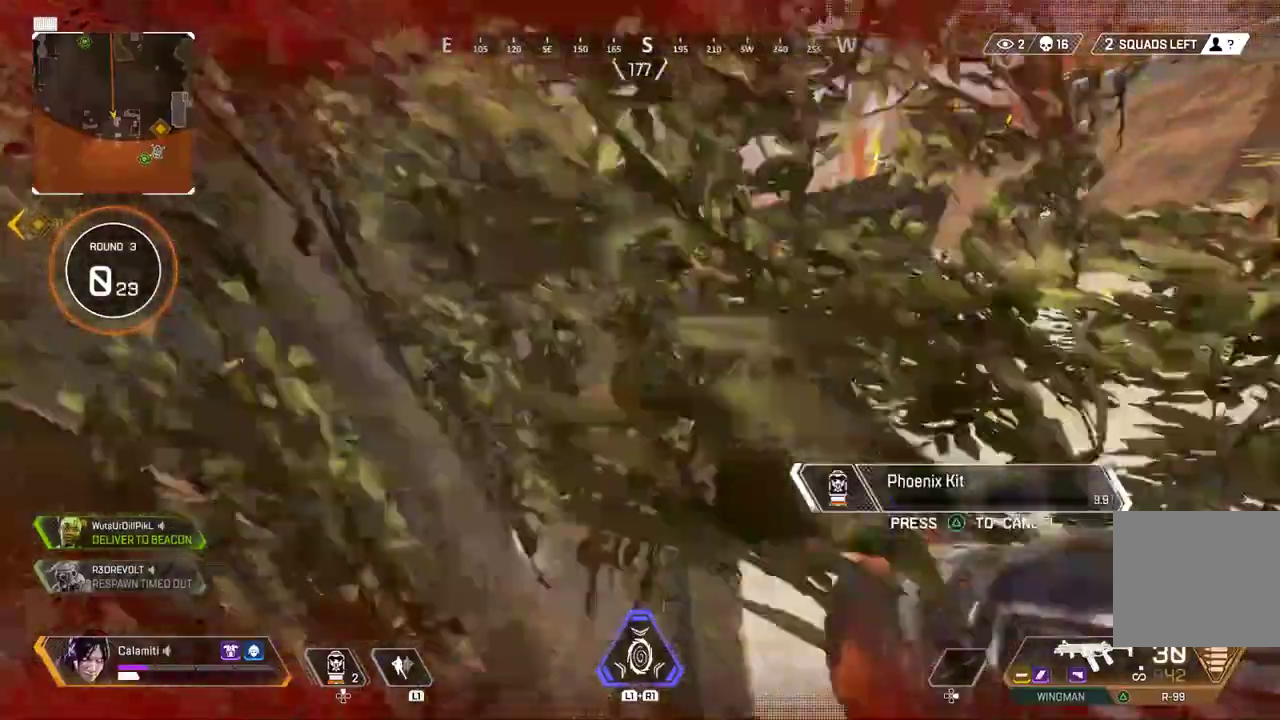
{"dt_ms": 500, "buttons": [], "left_stick": "up-left", "right_stick": "center", "events": [[150, "CIRCLE", "up"], [200, "right_stick", "left"], [233, "CROSS", "down"], [333, "CROSS", "up"], [333, "left_stick", "up-left"], [483, "right_stick", "center"]]}
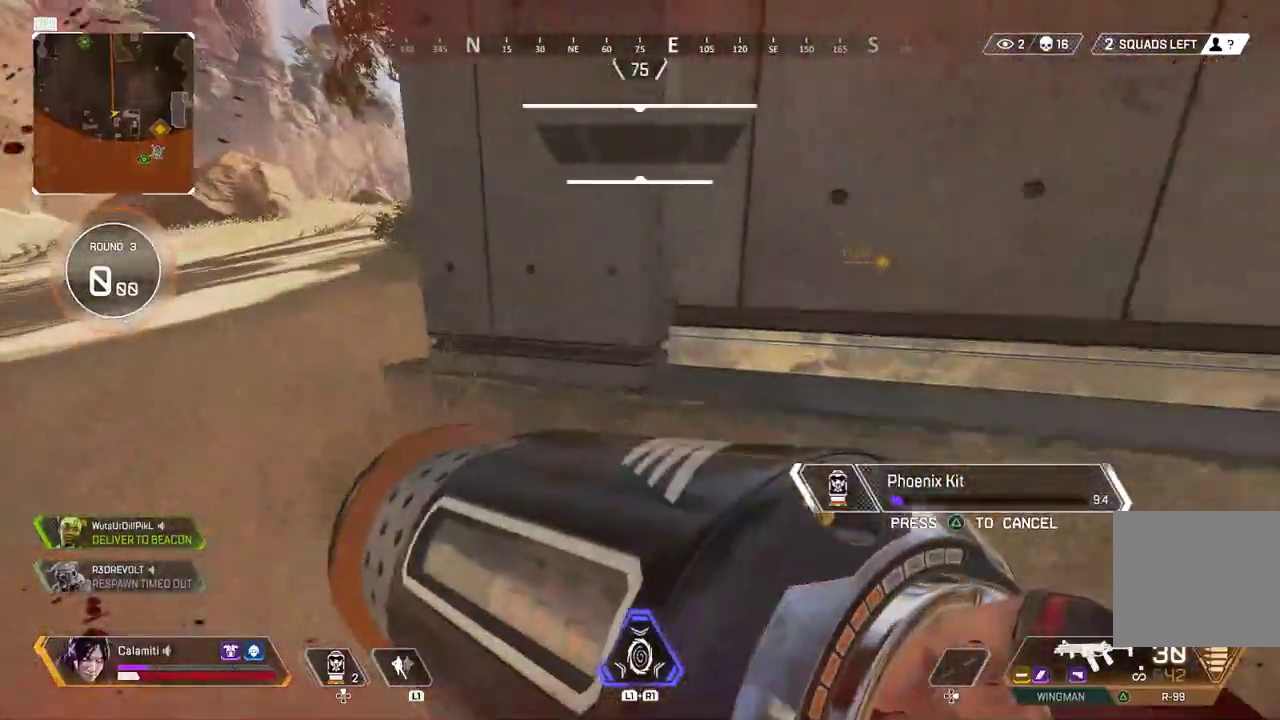
{"dt_ms": 500, "buttons": [], "left_stick": "up-left", "right_stick": "center", "events": [[17, "CIRCLE", "down"], [50, "CIRCLE", "up"], [133, "CIRCLE", "down"], [200, "CIRCLE", "up"]]}
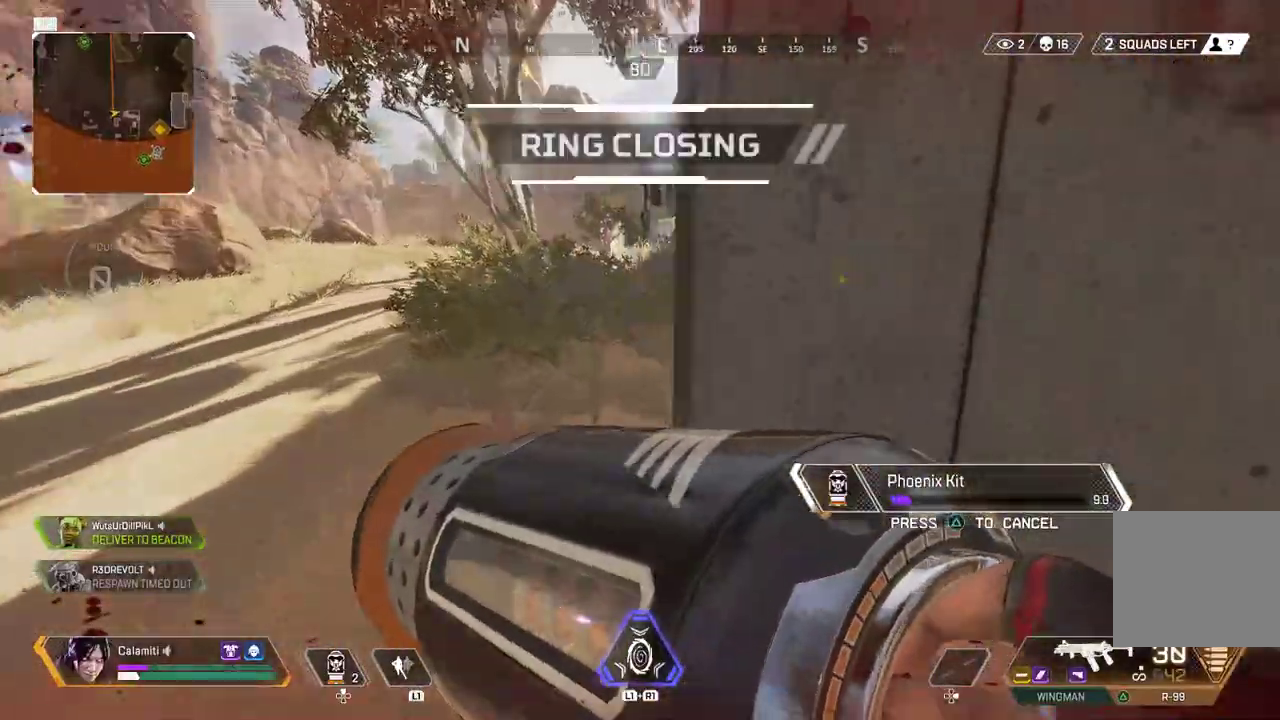
{"dt_ms": 500, "buttons": [], "left_stick": "up-left", "right_stick": "center", "events": [[17, "CIRCLE", "down"], [183, "CIRCLE", "up"]]}
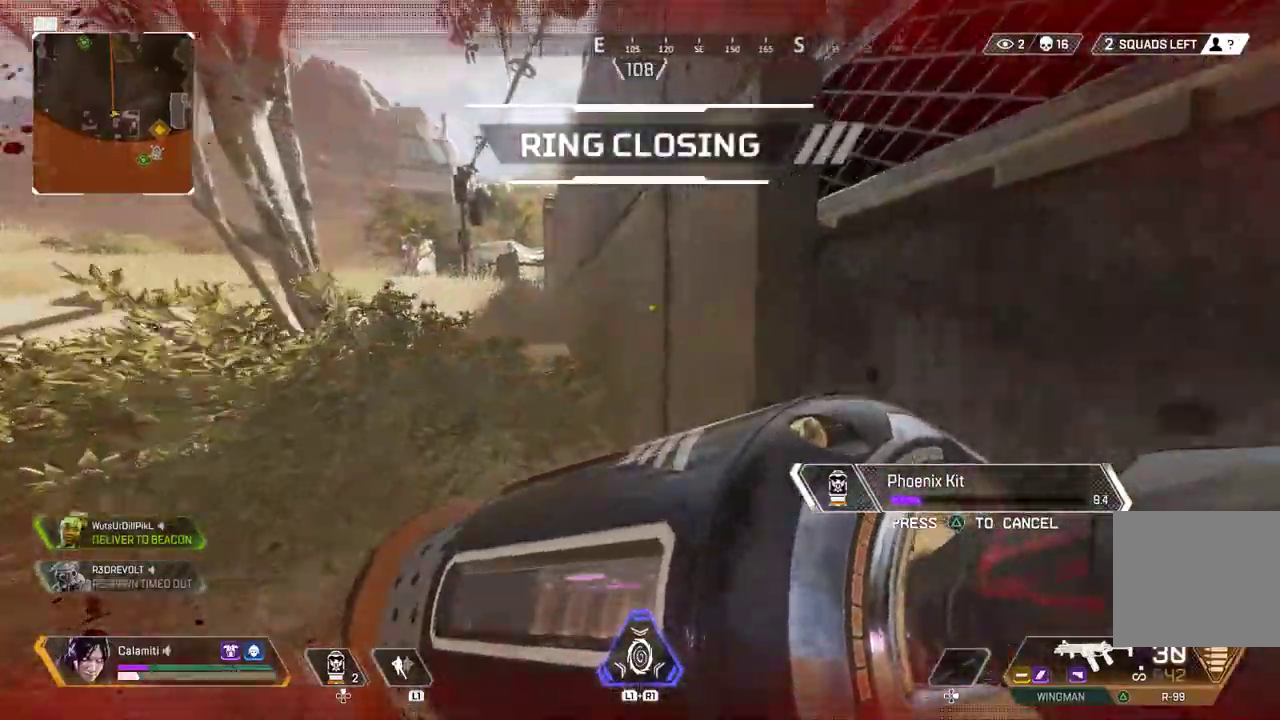
{"dt_ms": 500, "buttons": [], "left_stick": "center", "right_stick": "center", "events": [[250, "CROSS", "down"], [400, "CROSS", "up"], [450, "left_stick", "center"]]}
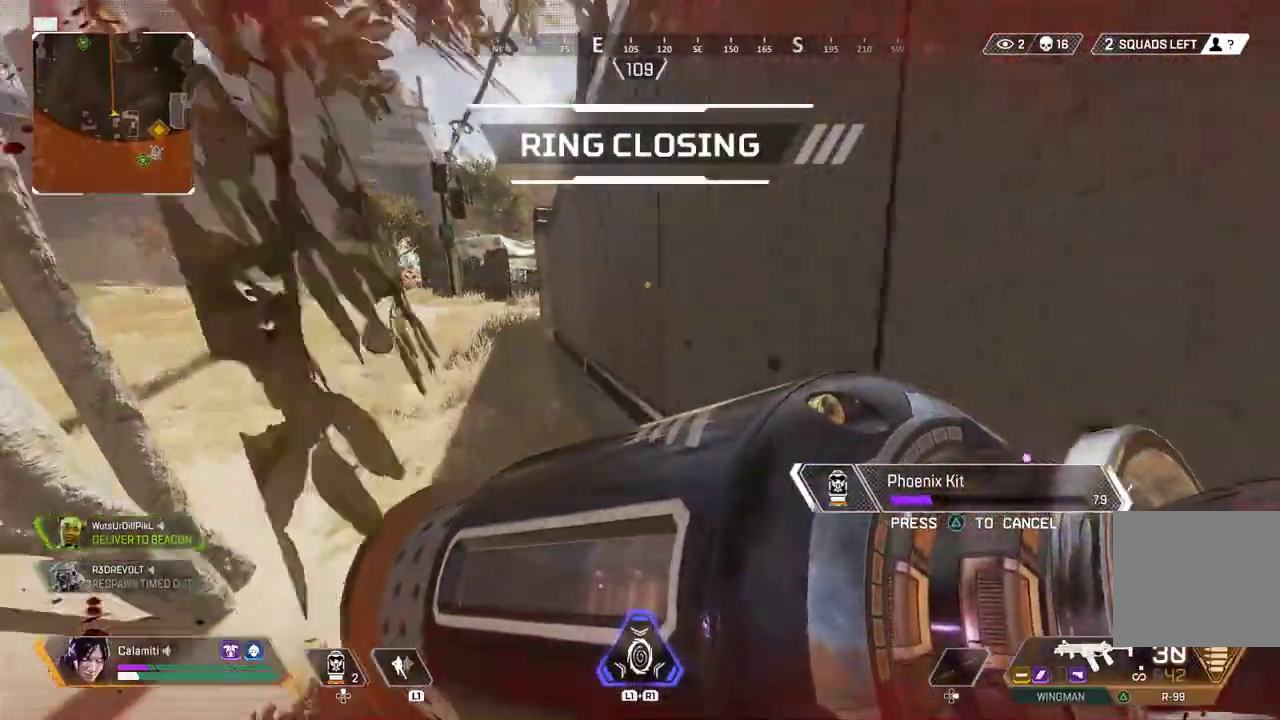
{"dt_ms": 500, "buttons": [], "left_stick": "up", "right_stick": "center", "events": [[200, "left_stick", "up"]]}
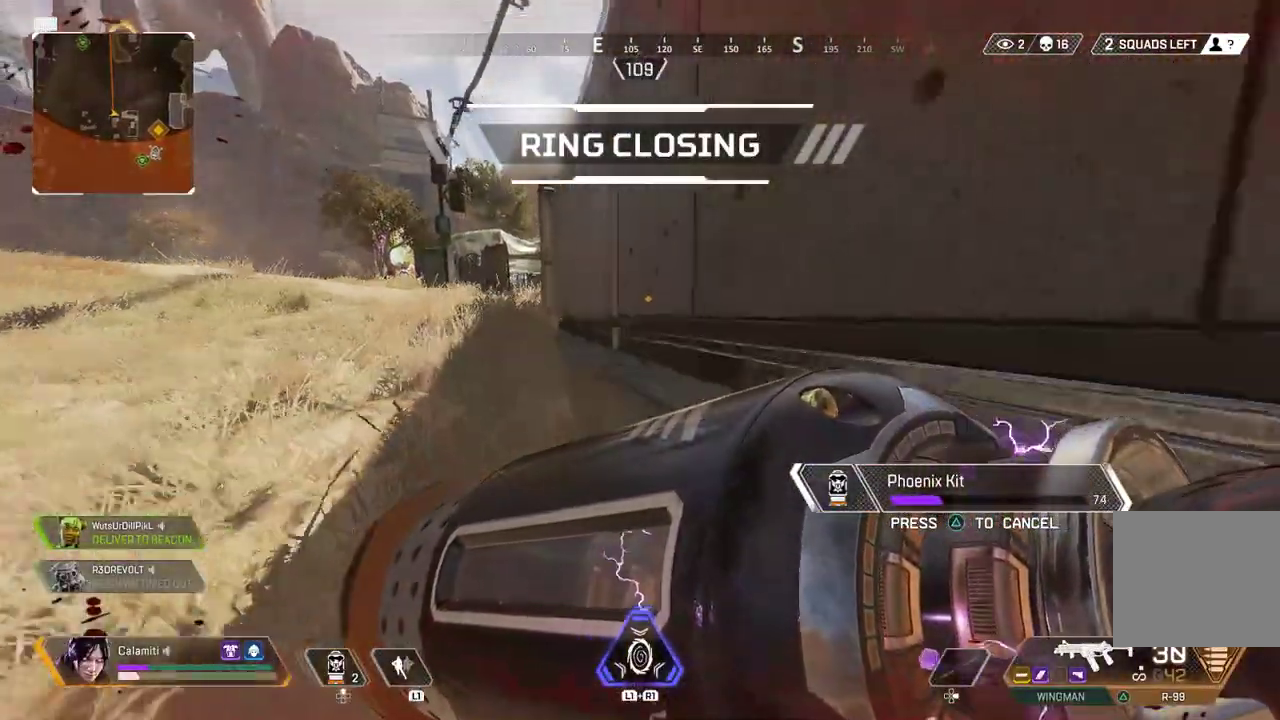
{"dt_ms": 500, "buttons": [], "left_stick": "up", "right_stick": "center", "events": []}
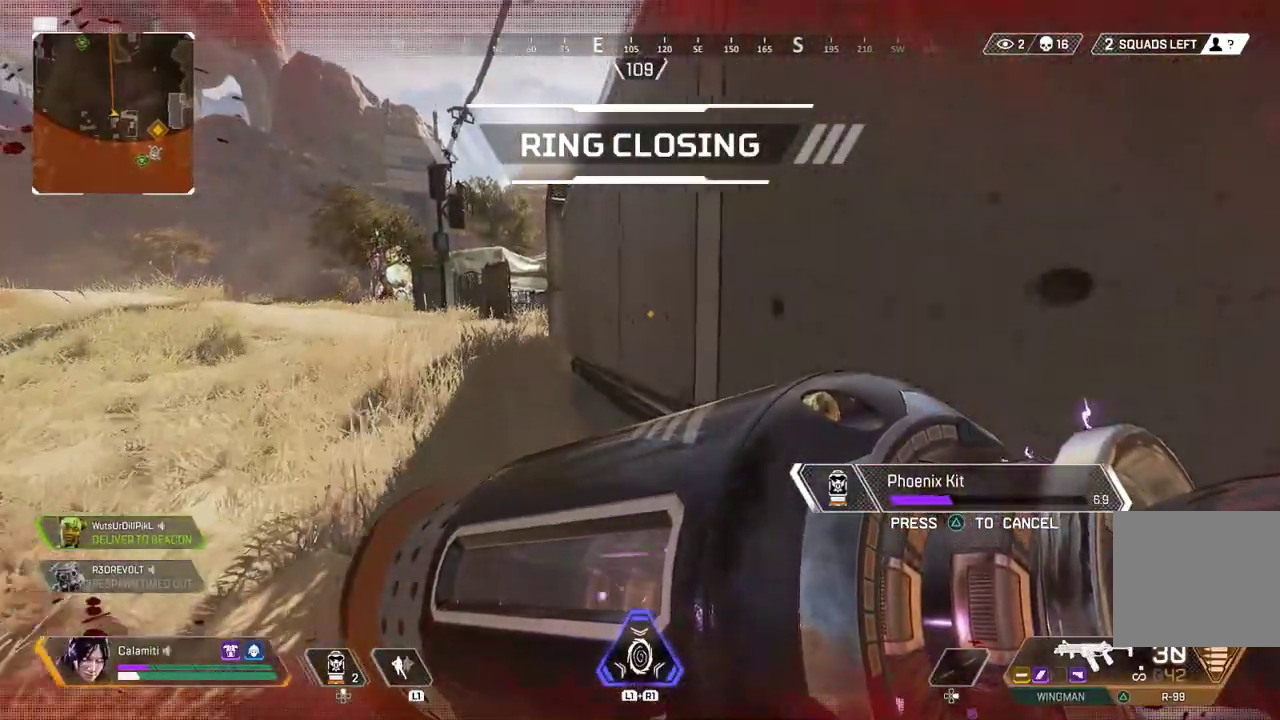
{"dt_ms": 500, "buttons": [], "left_stick": "up", "right_stick": "center", "events": []}
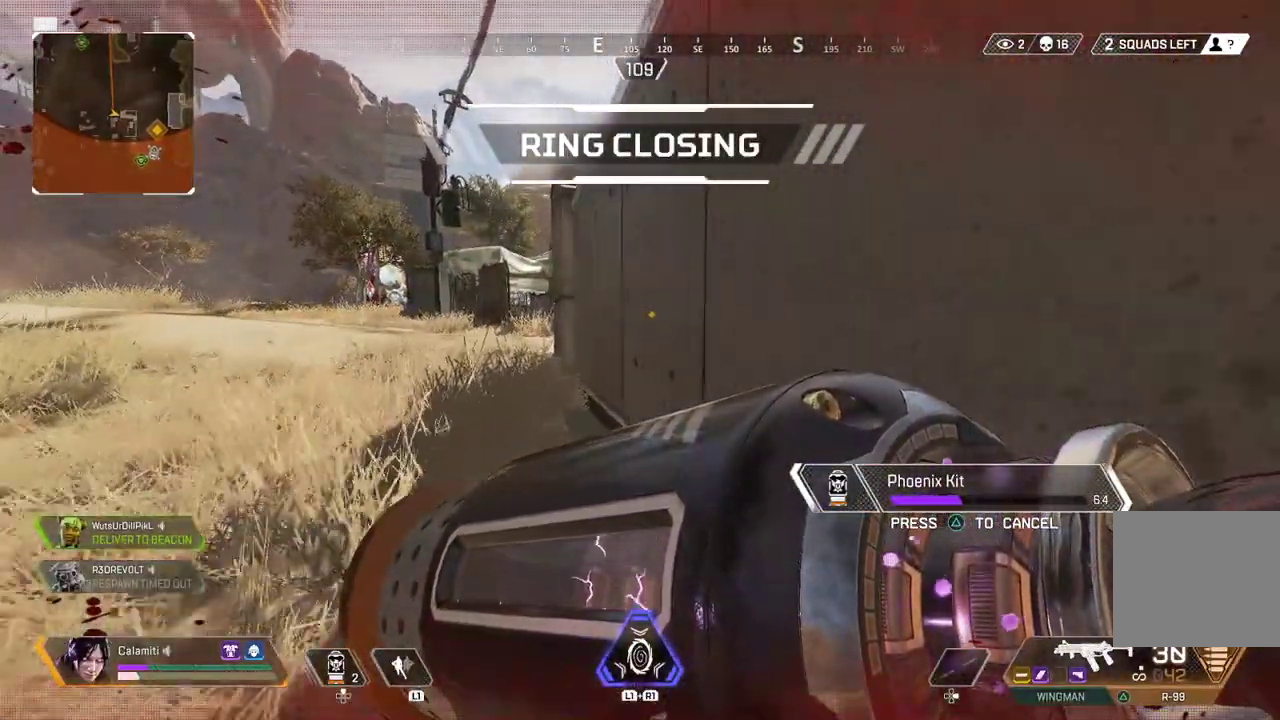
{"dt_ms": 500, "buttons": [], "left_stick": "up", "right_stick": "center", "events": []}
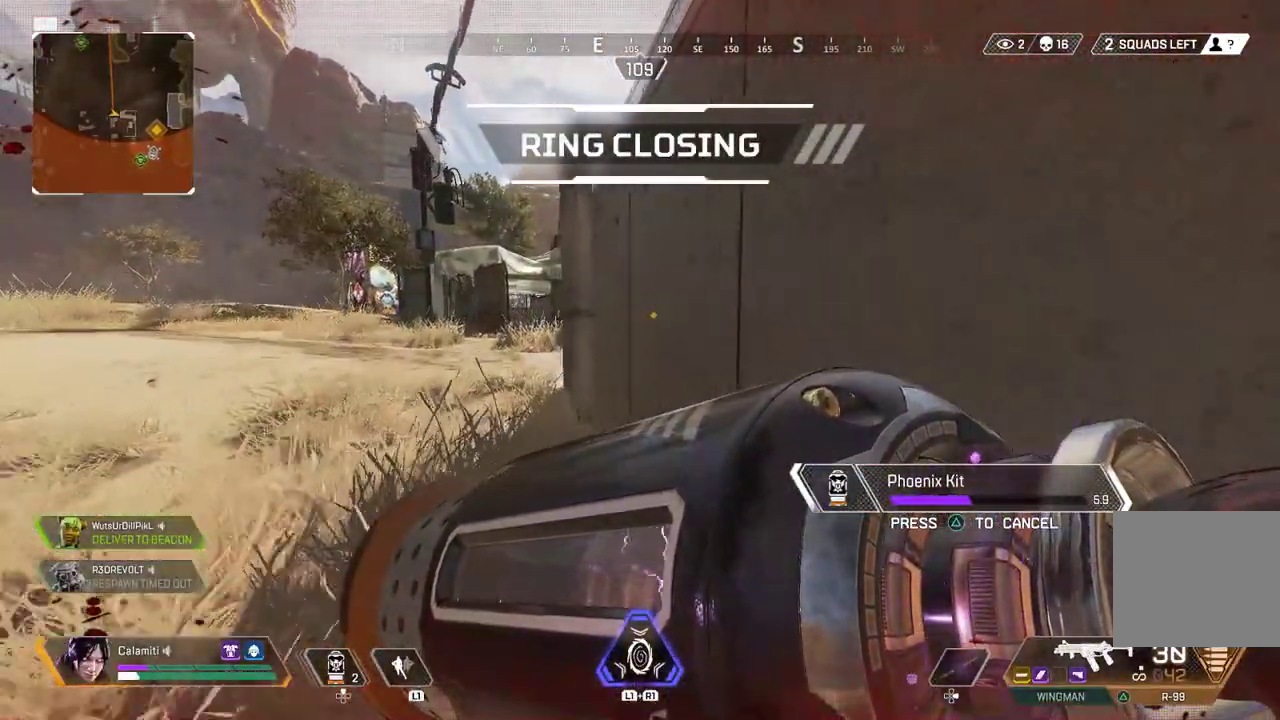
{"dt_ms": 500, "buttons": [], "left_stick": "up", "right_stick": "center", "events": []}
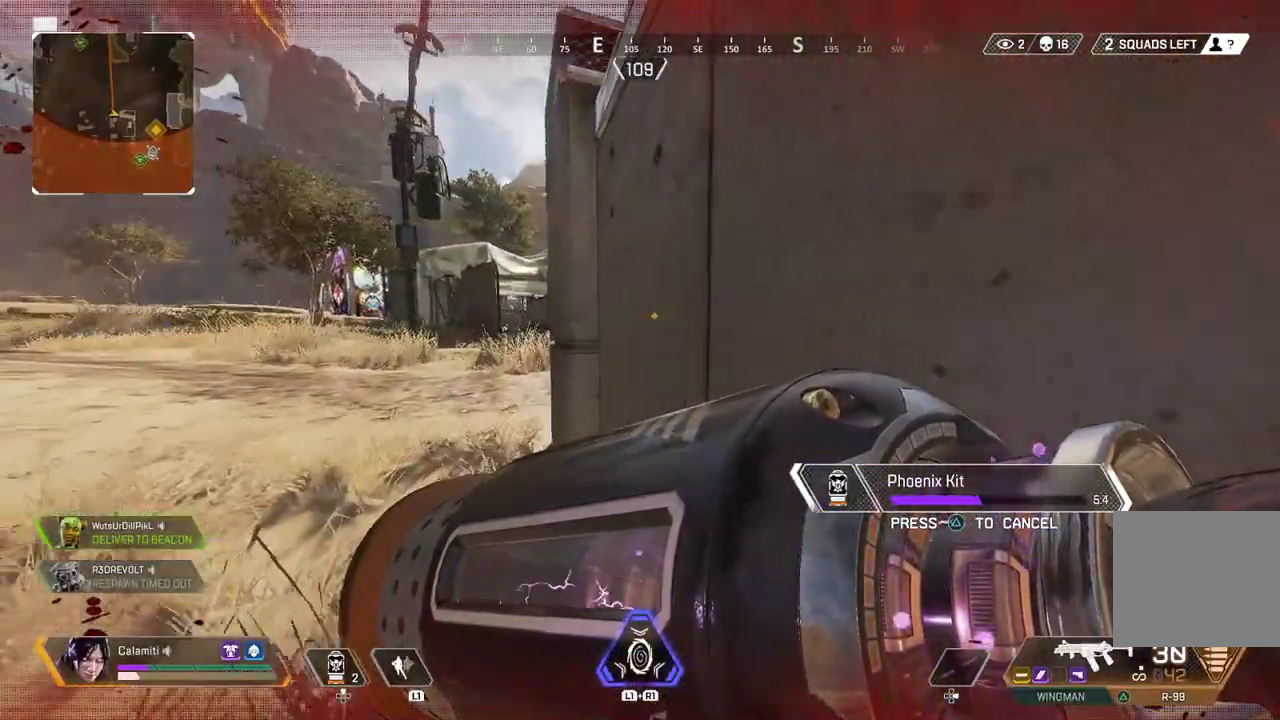
{"dt_ms": 500, "buttons": [], "left_stick": "center", "right_stick": "center", "events": [[150, "CIRCLE", "down"], [200, "left_stick", "center"], [250, "CIRCLE", "up"], [333, "left_stick", "up"], [467, "left_stick", "center"]]}
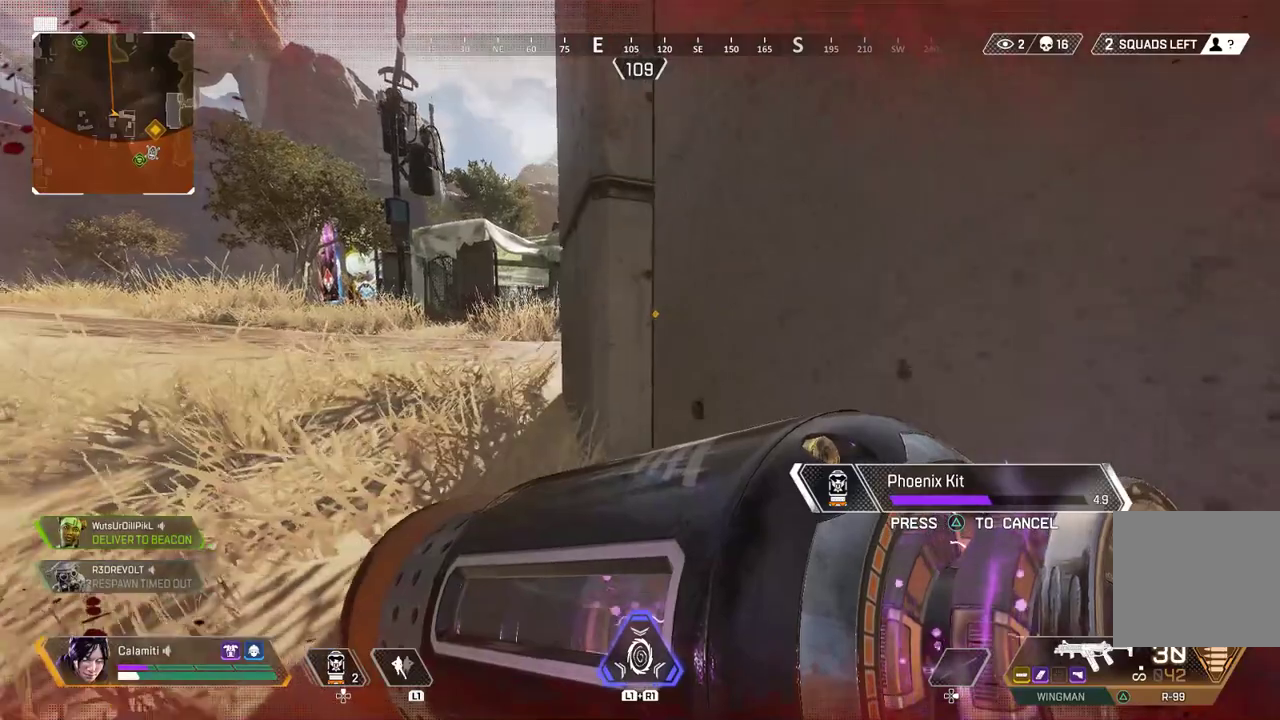
{"dt_ms": 500, "buttons": [], "left_stick": "center", "right_stick": "center", "events": []}
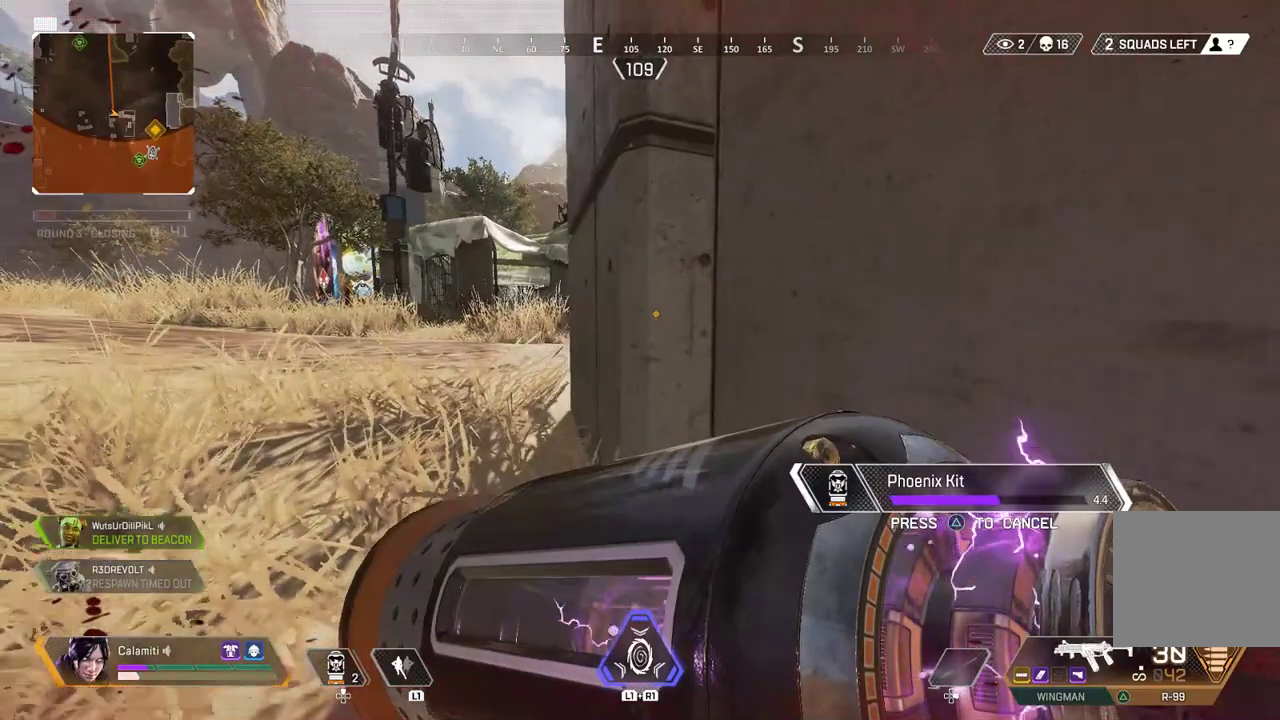
{"dt_ms": 500, "buttons": [], "left_stick": "center", "right_stick": "center", "events": []}
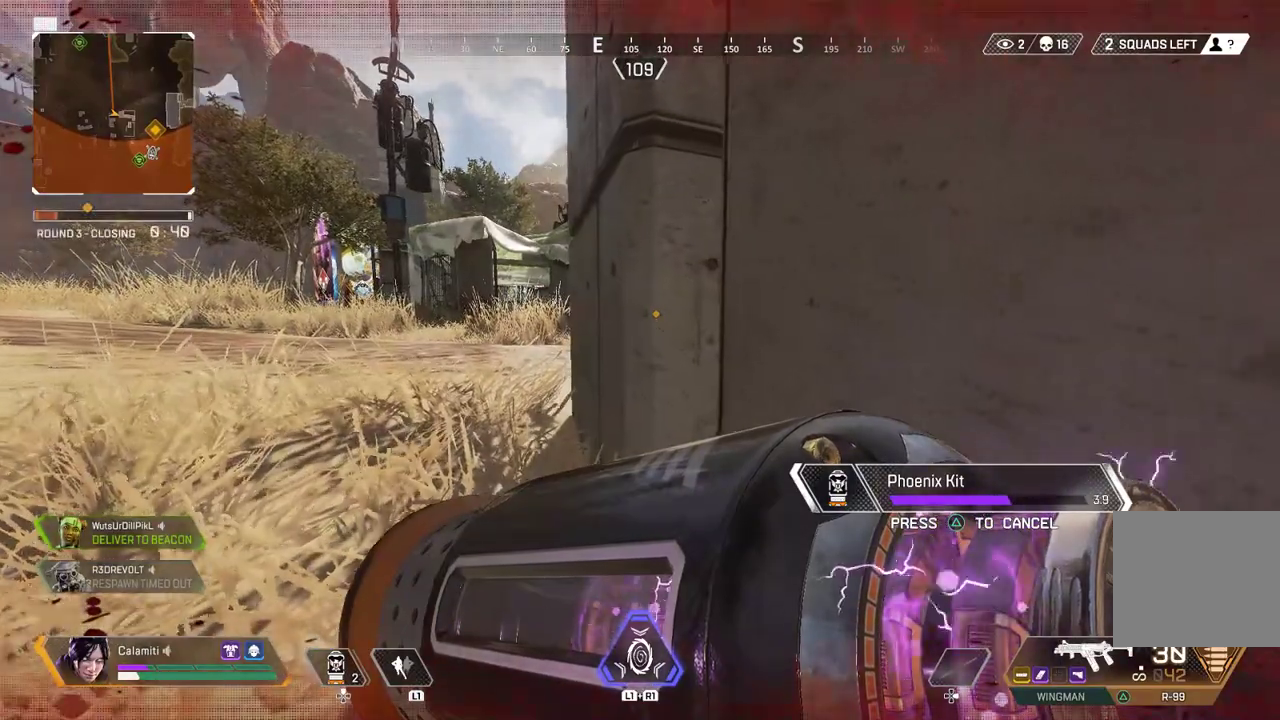
{"dt_ms": 500, "buttons": [], "left_stick": "center", "right_stick": "center", "events": []}
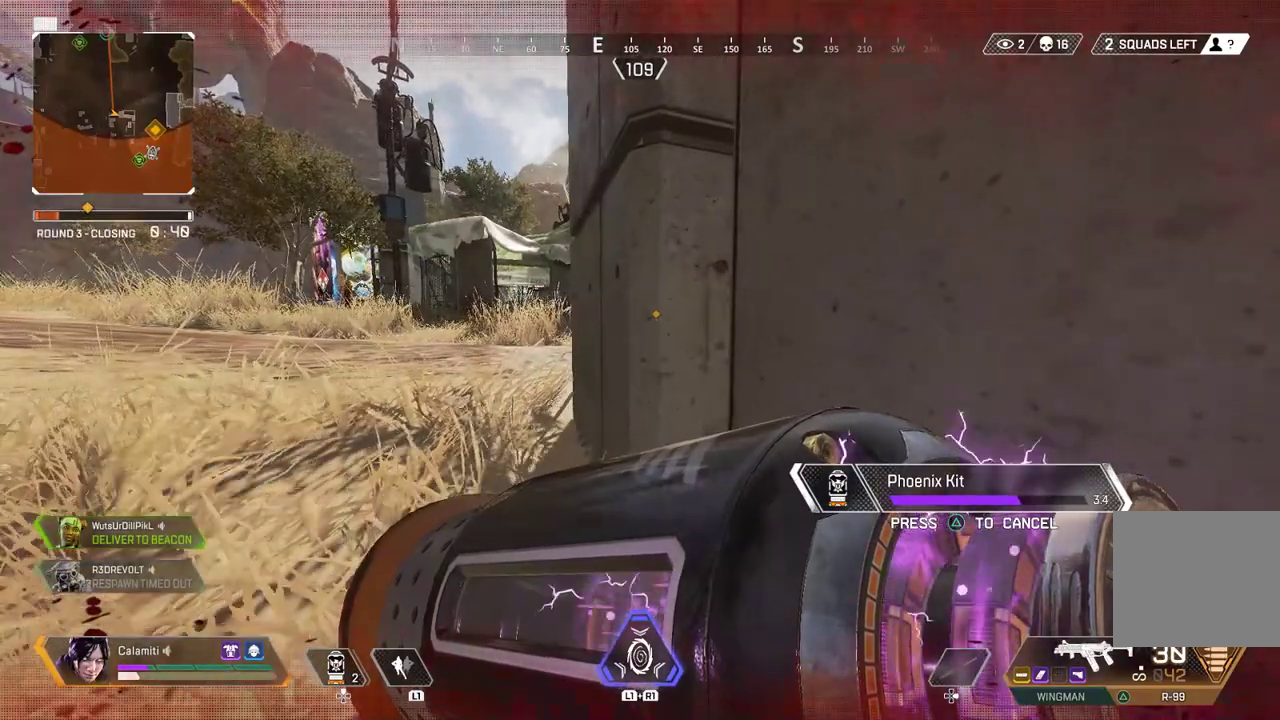
{"dt_ms": 500, "buttons": [], "left_stick": "center", "right_stick": "center", "events": []}